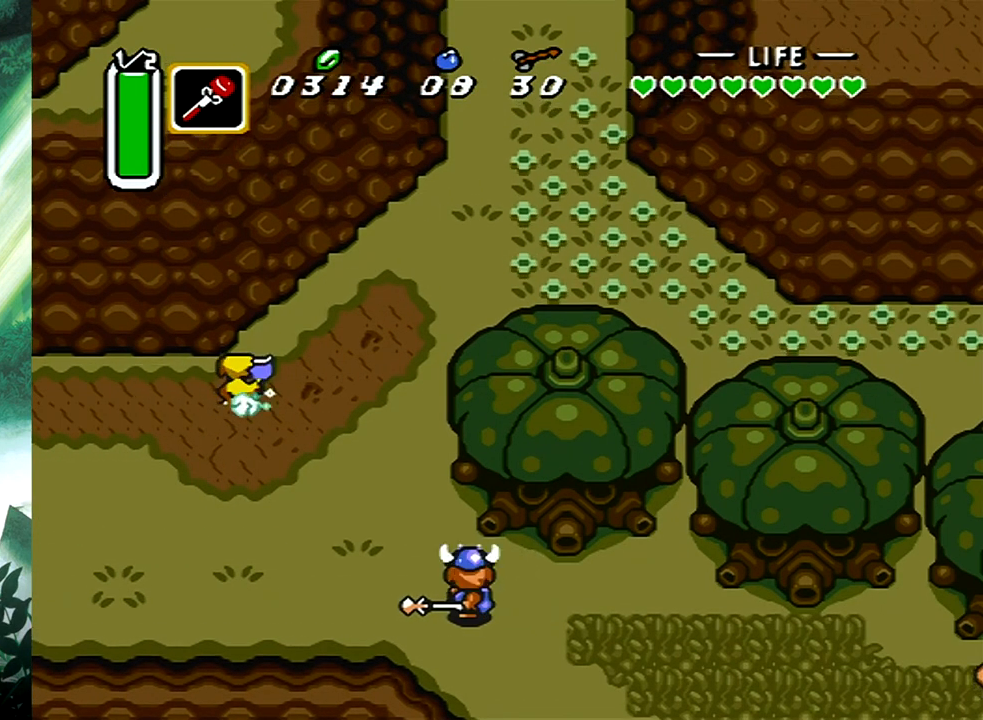
Gameplay with a controller (Xbox layout); each line is a JSON object with the inputs held at the frame after it. "events" lists button and stick changes between this image and that frame as [ms after this image, input, new state], when the widget could be followed in between. Not read: L2 R2 left_stick right_stick.
{"buttons": [], "events": [[200, "B", "up"]]}
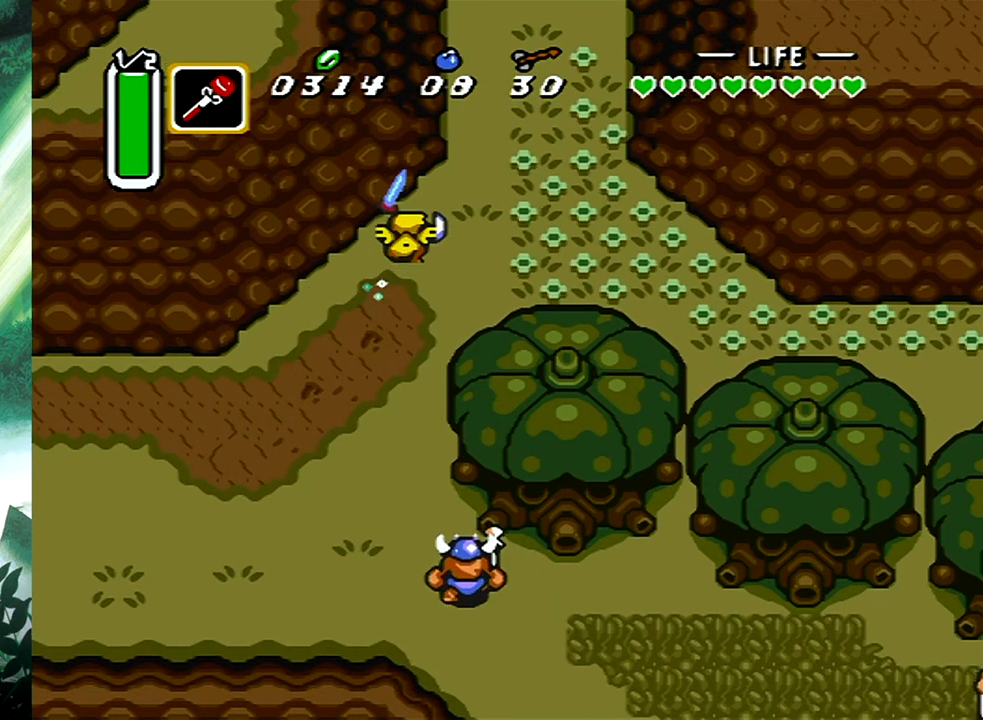
{"buttons": [], "events": []}
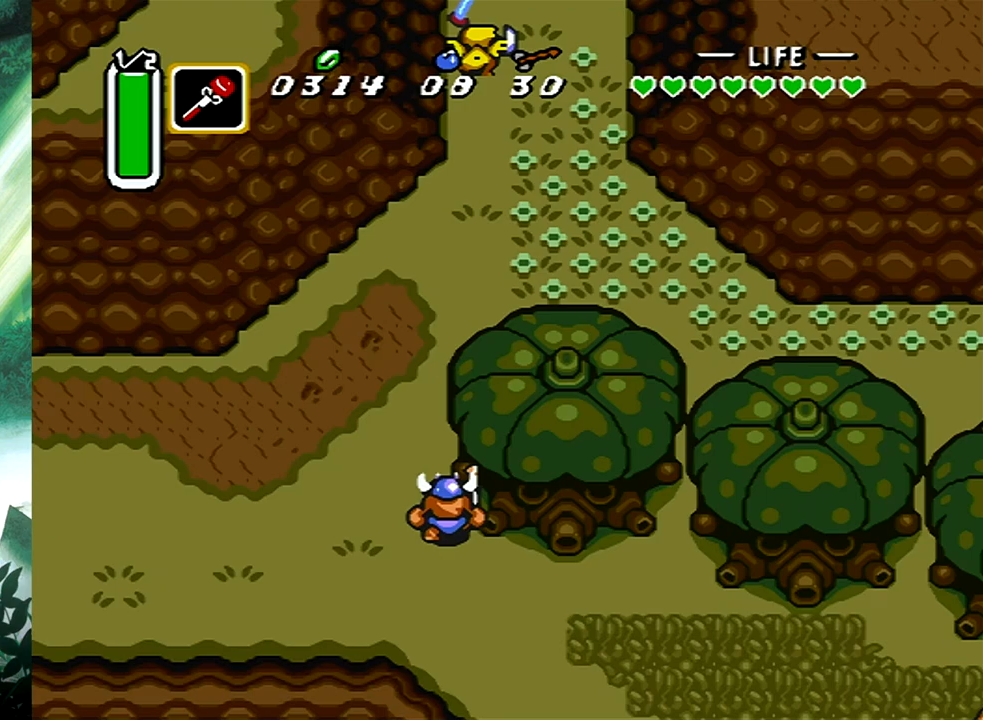
{"buttons": [], "events": []}
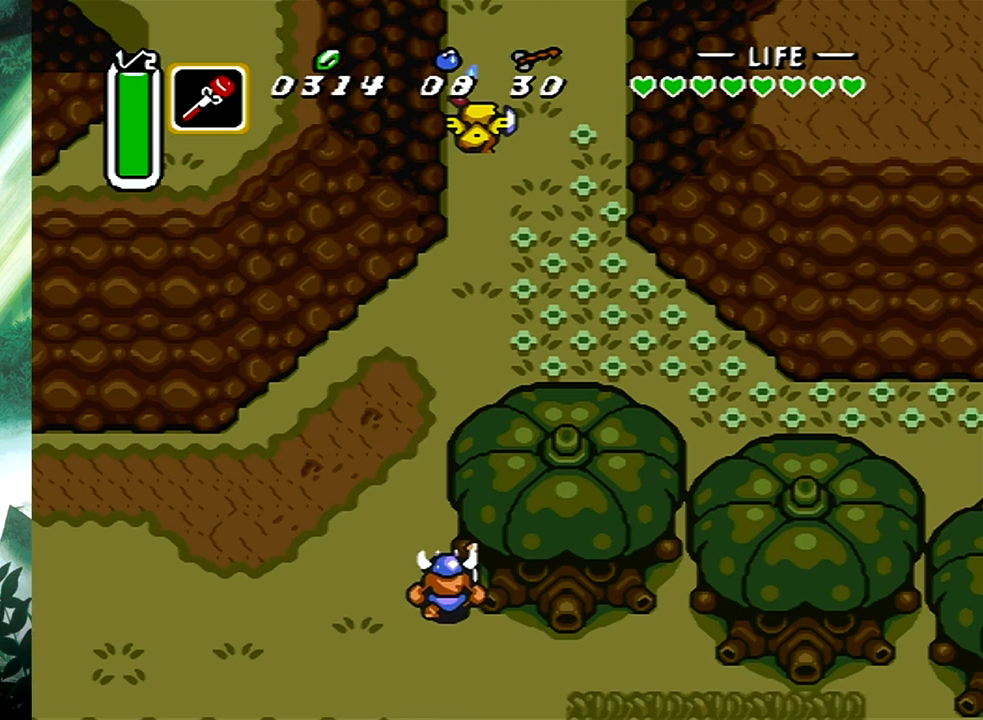
{"buttons": ["DPAD_UP"], "events": [[350, "DPAD_UP", "down"]]}
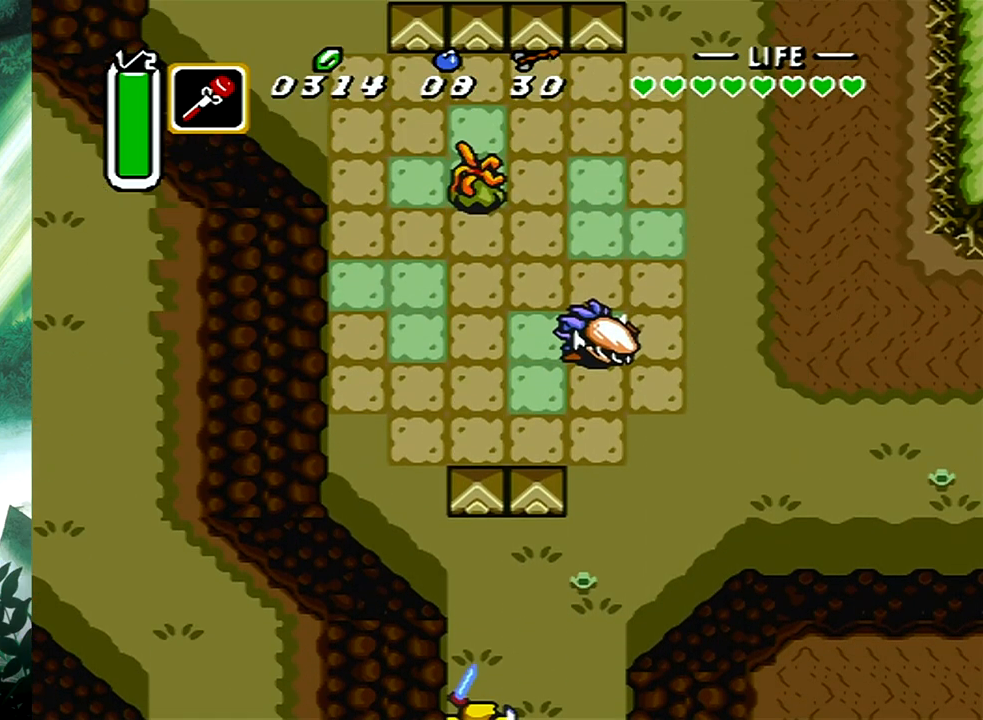
{"buttons": ["B"], "events": [[133, "DPAD_RIGHT", "down"], [200, "DPAD_UP", "up"], [233, "B", "down"], [250, "DPAD_RIGHT", "up"]]}
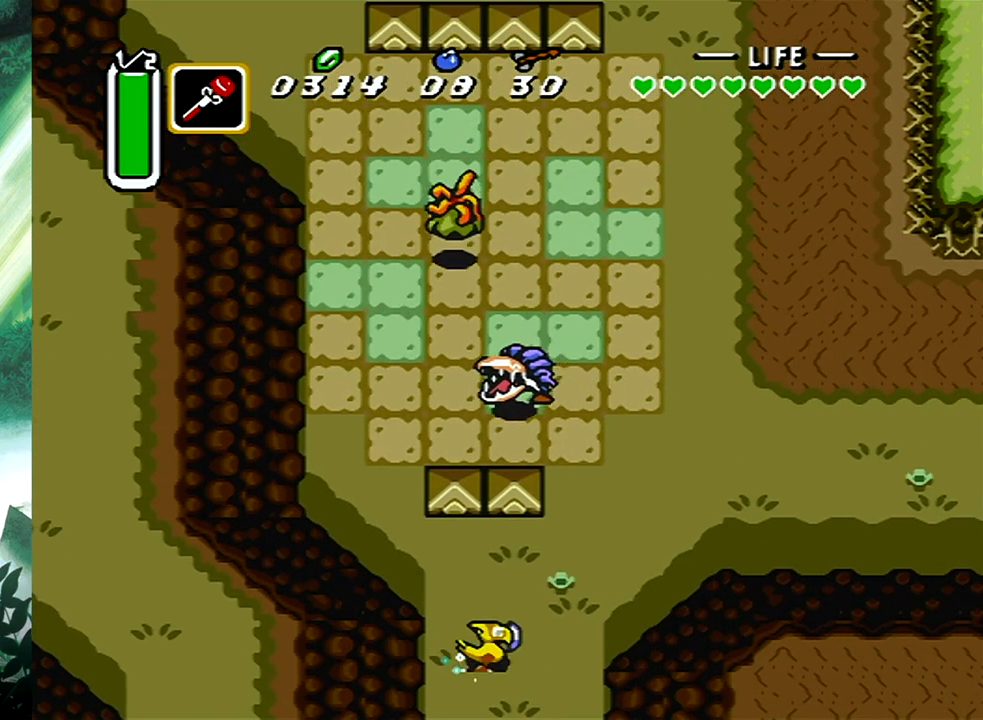
{"buttons": [], "events": [[383, "B", "up"]]}
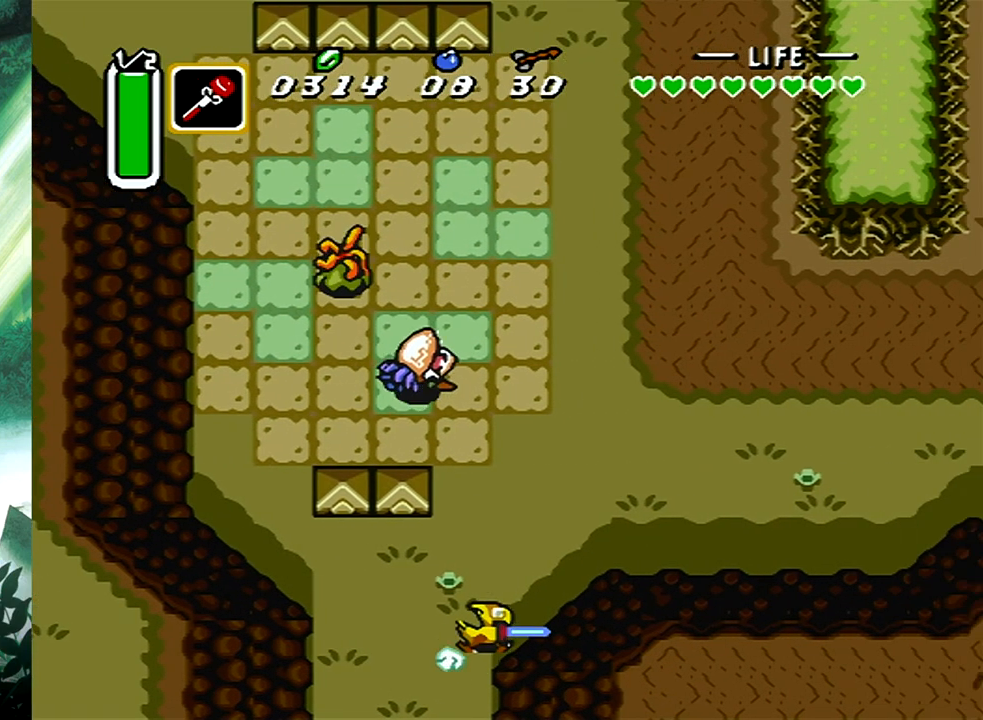
{"buttons": [], "events": []}
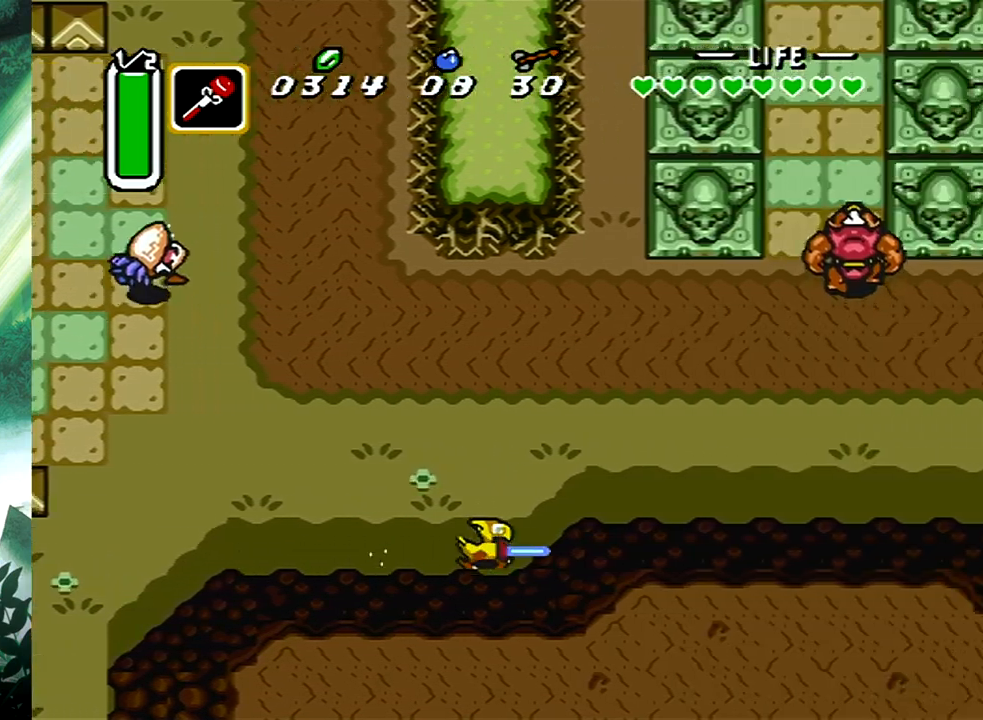
{"buttons": [], "events": []}
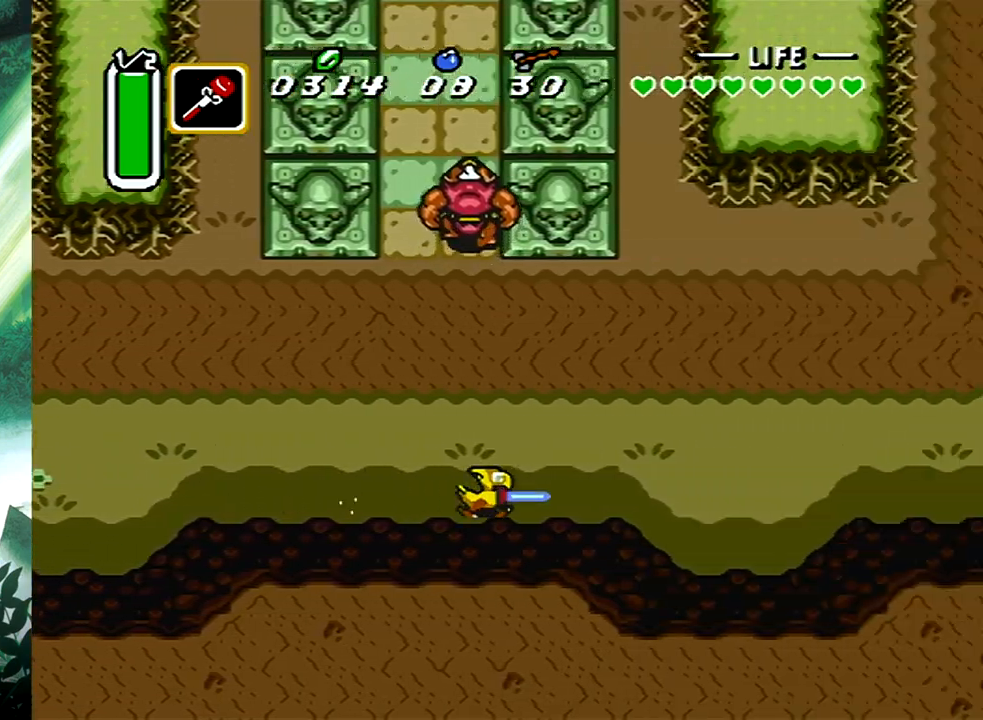
{"buttons": [], "events": []}
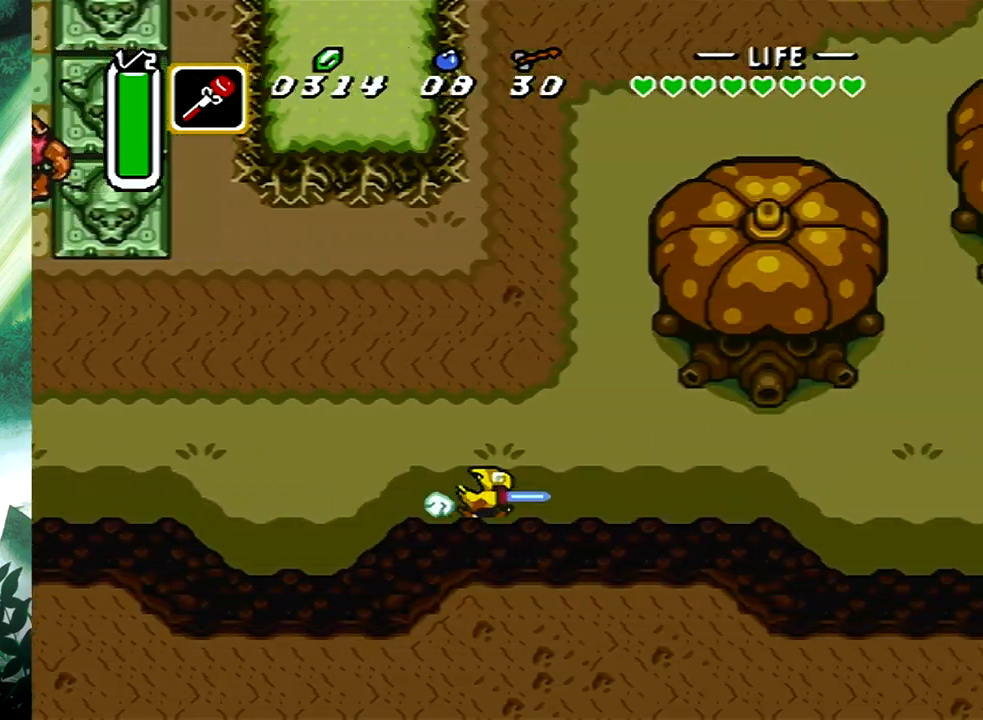
{"buttons": ["B"], "events": [[283, "B", "down"], [317, "DPAD_UP", "down"], [400, "DPAD_UP", "up"]]}
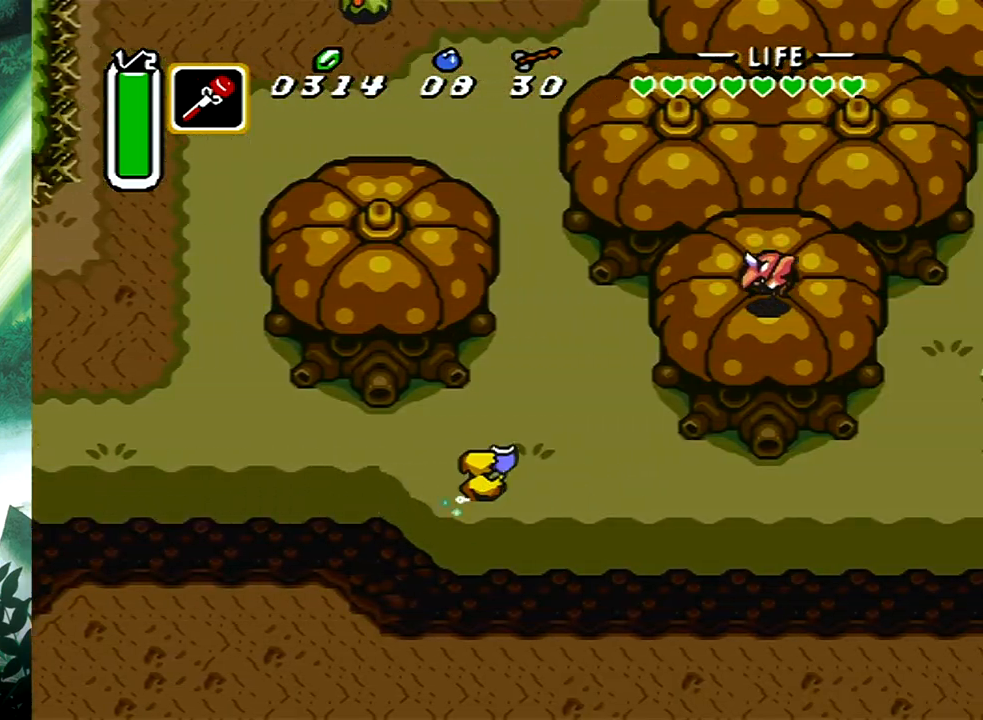
{"buttons": [], "events": [[483, "B", "up"]]}
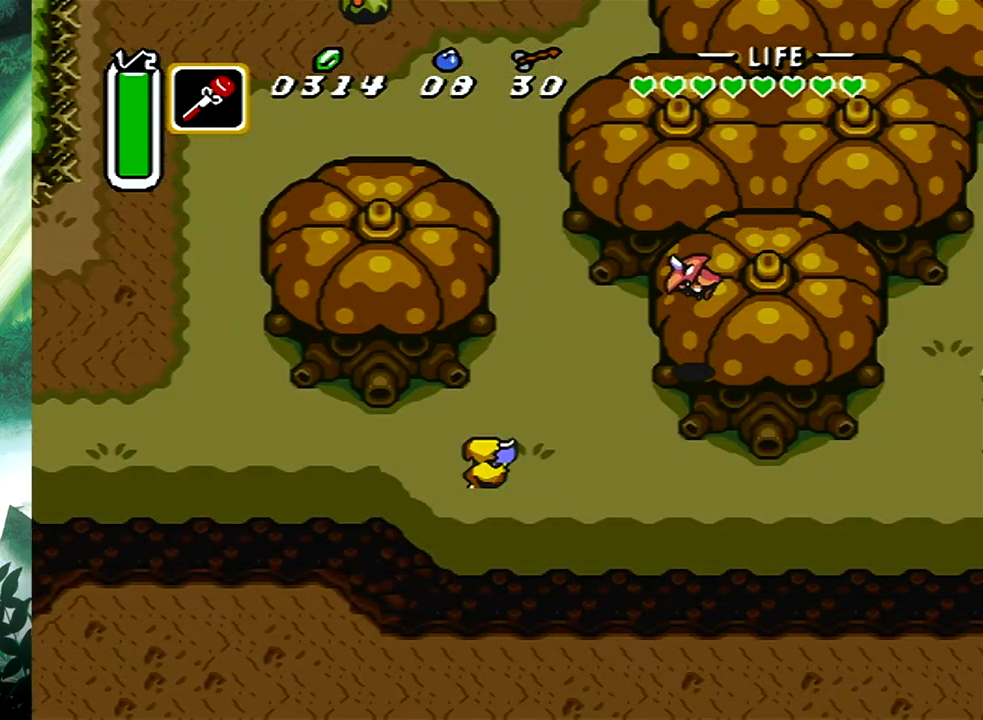
{"buttons": ["A"], "events": [[33, "B", "down"], [217, "B", "up"], [300, "A", "down"]]}
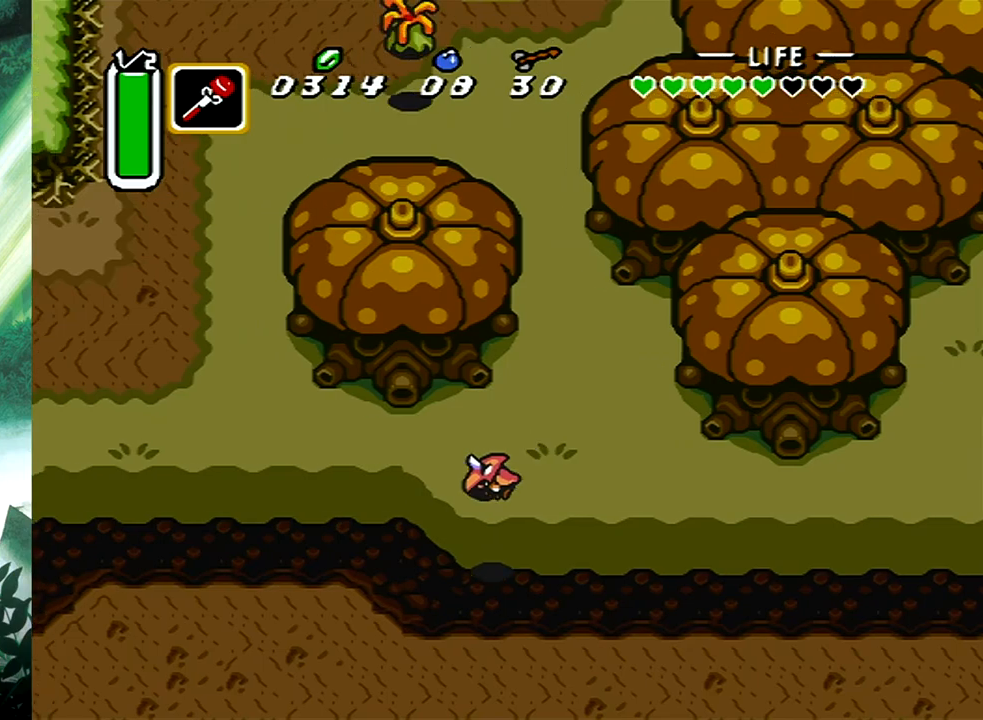
{"buttons": ["B"], "events": [[150, "A", "up"], [150, "DPAD_RIGHT", "down"], [333, "DPAD_UP", "down"], [400, "DPAD_RIGHT", "up"], [467, "B", "down"], [500, "DPAD_UP", "up"]]}
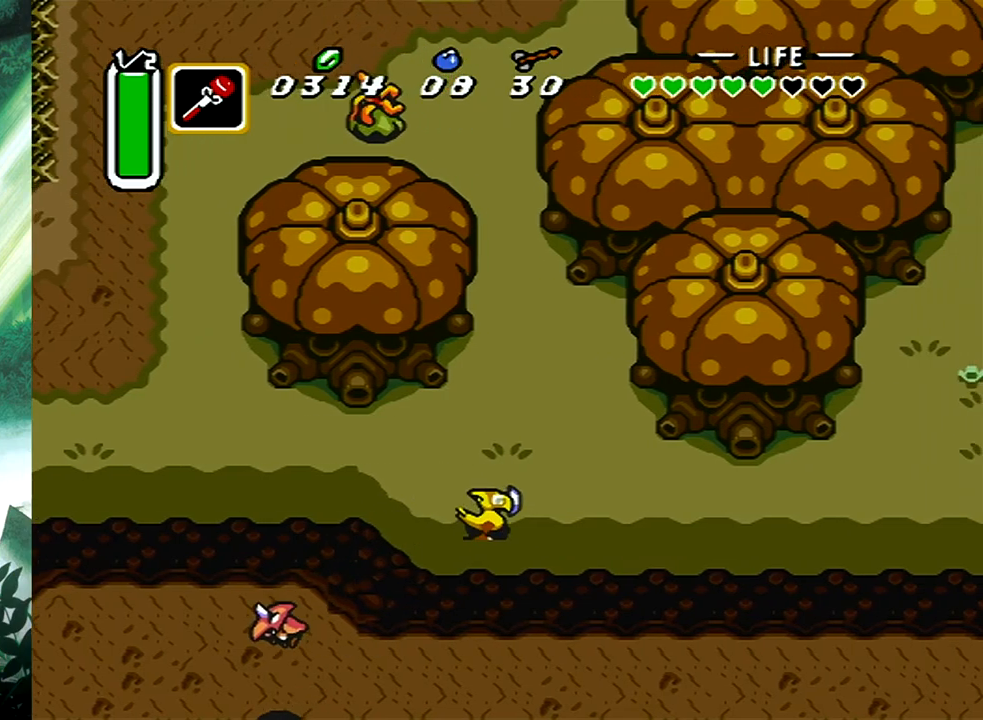
{"buttons": ["B"], "events": []}
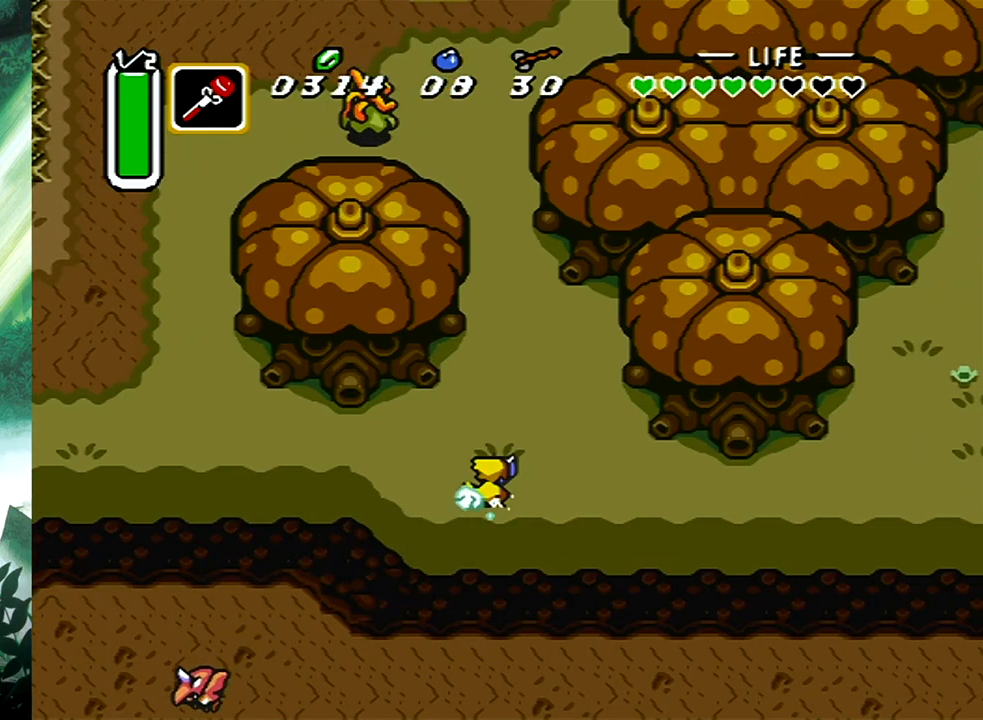
{"buttons": [], "events": [[100, "B", "up"]]}
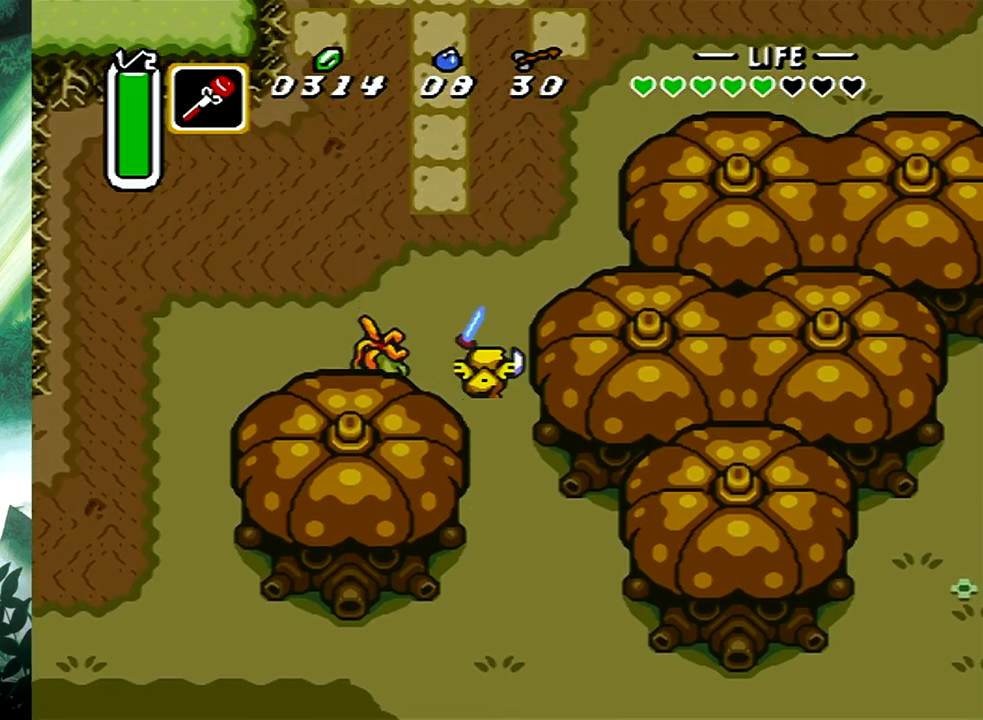
{"buttons": ["DPAD_UP", "DPAD_LEFT"], "events": [[467, "DPAD_LEFT", "down"], [467, "DPAD_UP", "down"]]}
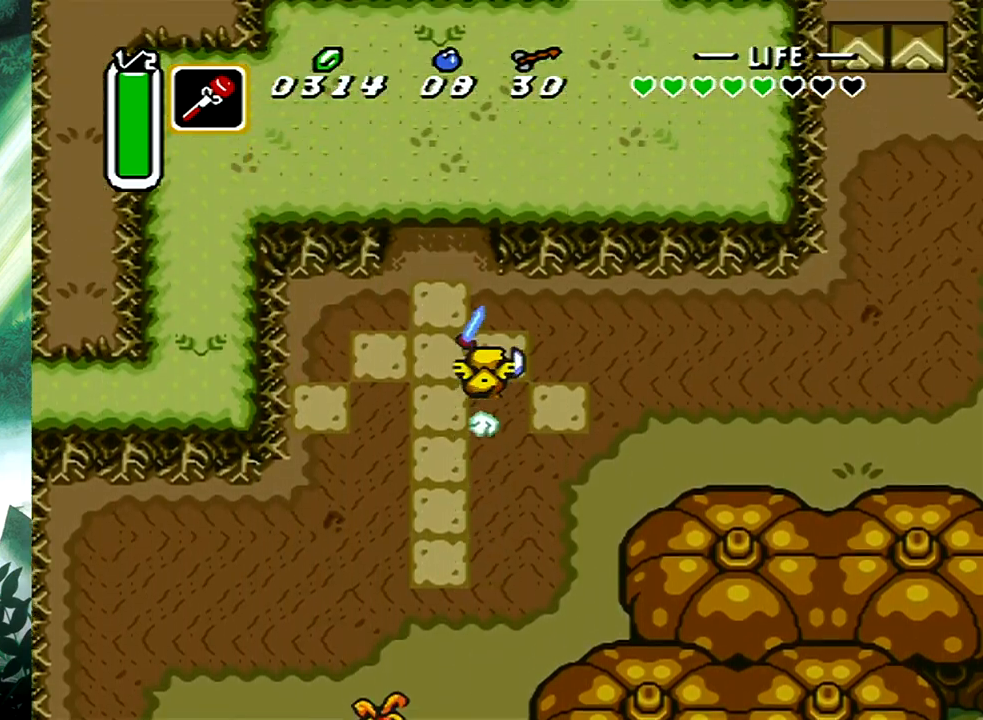
{"buttons": ["DPAD_UP"], "events": [[217, "DPAD_LEFT", "up"]]}
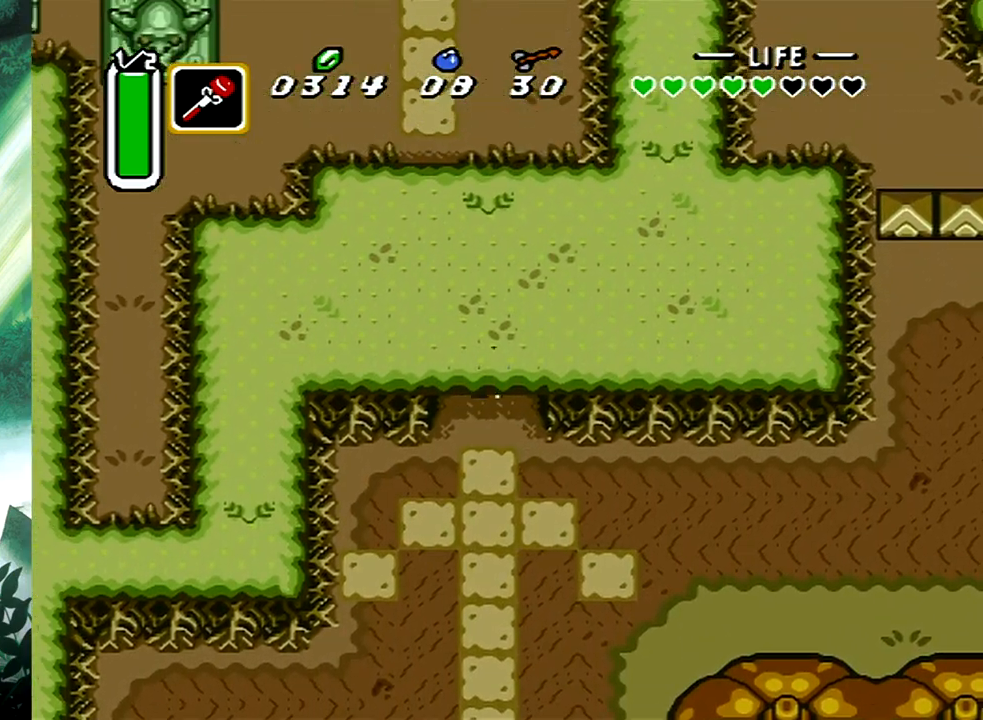
{"buttons": ["DPAD_UP"], "events": [[150, "DPAD_LEFT", "down"], [450, "DPAD_LEFT", "up"]]}
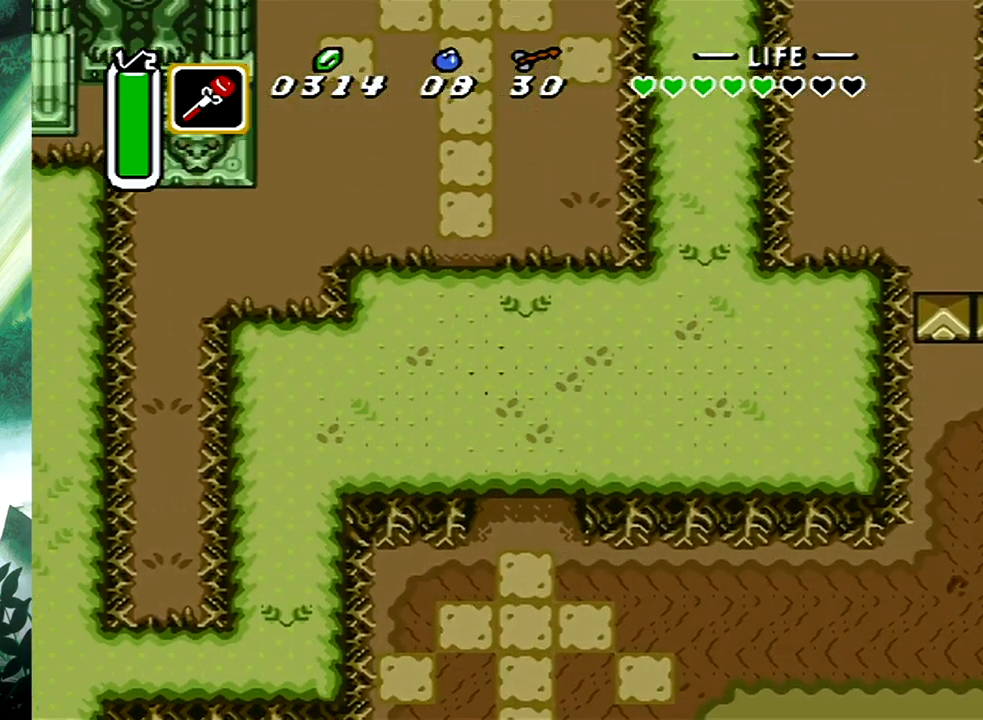
{"buttons": ["DPAD_LEFT"], "events": [[267, "DPAD_LEFT", "down"], [383, "DPAD_UP", "up"]]}
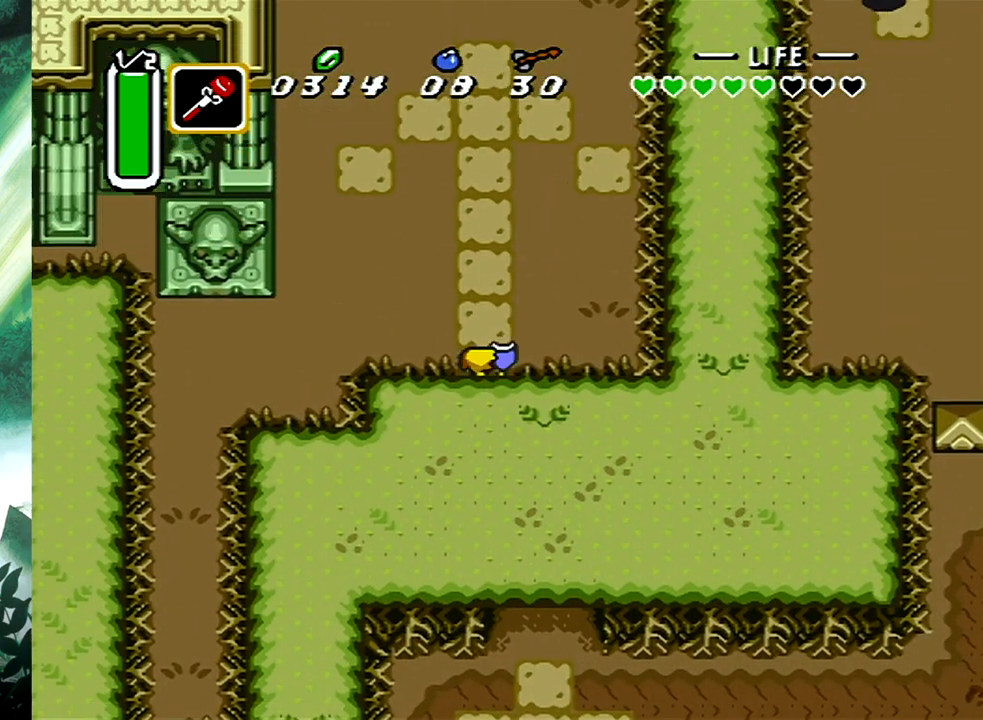
{"buttons": ["B", "DPAD_UP"], "events": [[367, "DPAD_UP", "down"], [467, "B", "down"], [467, "DPAD_LEFT", "up"]]}
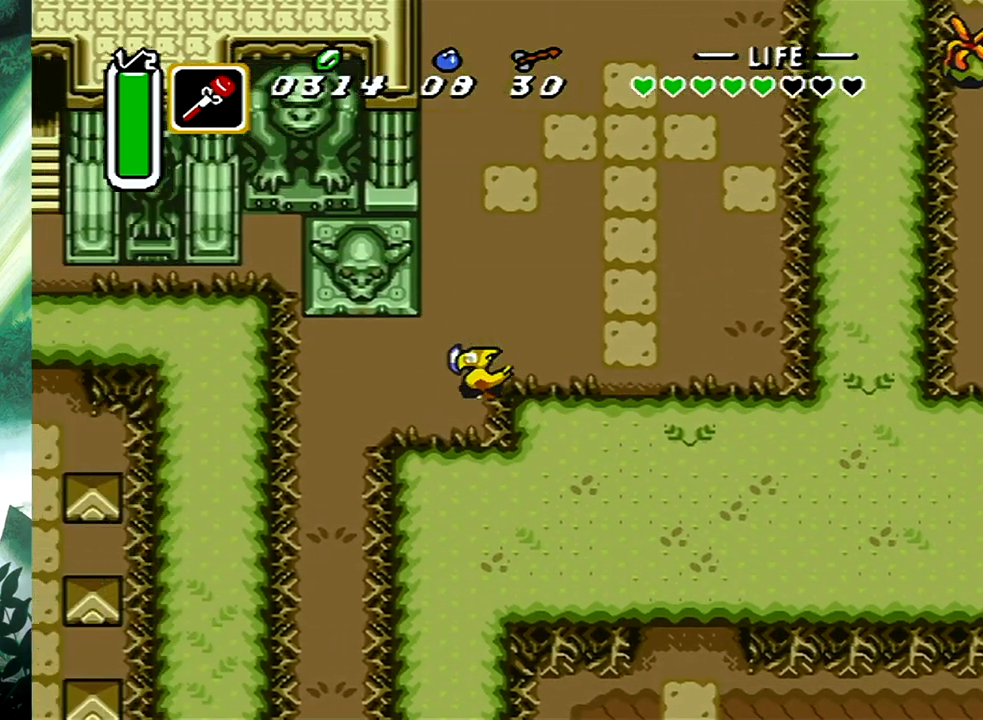
{"buttons": ["B"], "events": [[50, "DPAD_UP", "up"]]}
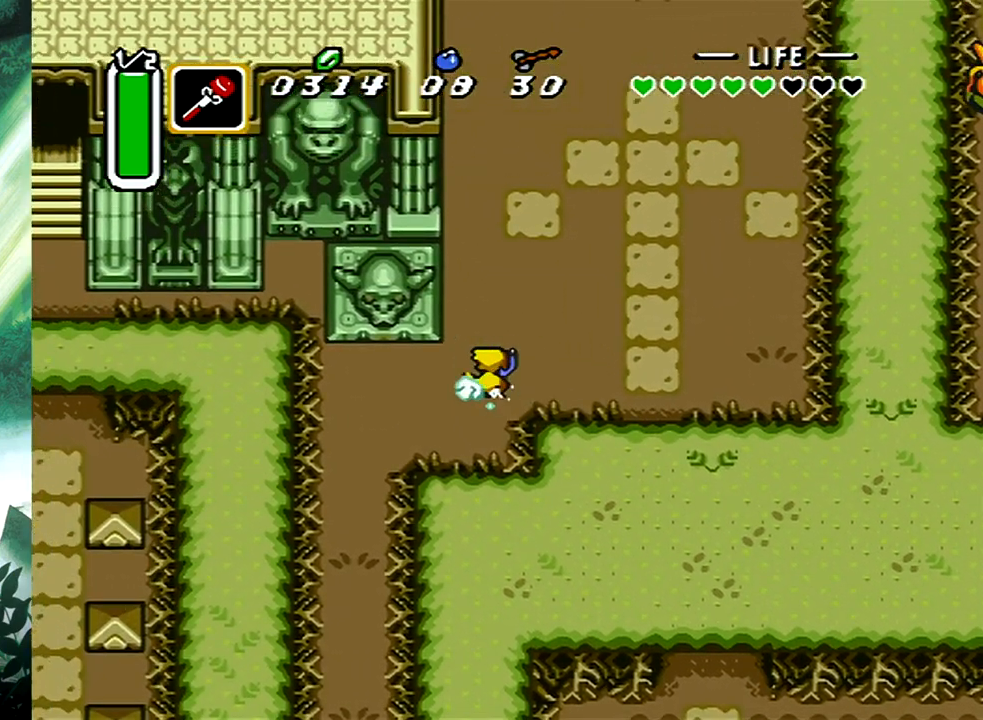
{"buttons": [], "events": [[150, "B", "up"]]}
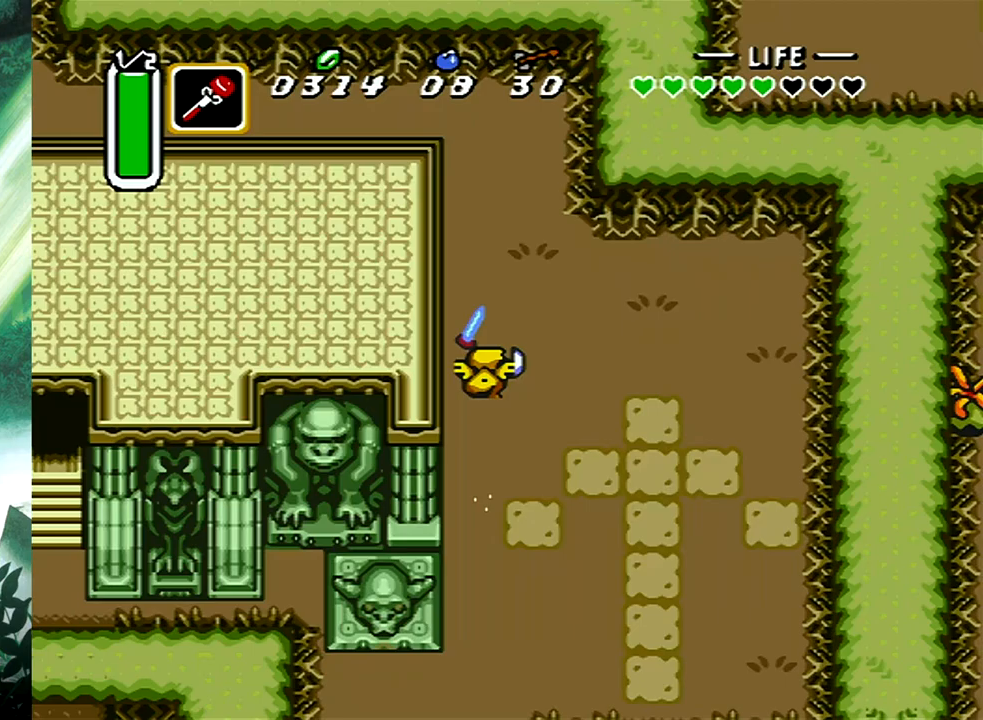
{"buttons": ["DPAD_LEFT"], "events": [[150, "DPAD_LEFT", "down"], [167, "DPAD_UP", "down"], [500, "DPAD_UP", "up"]]}
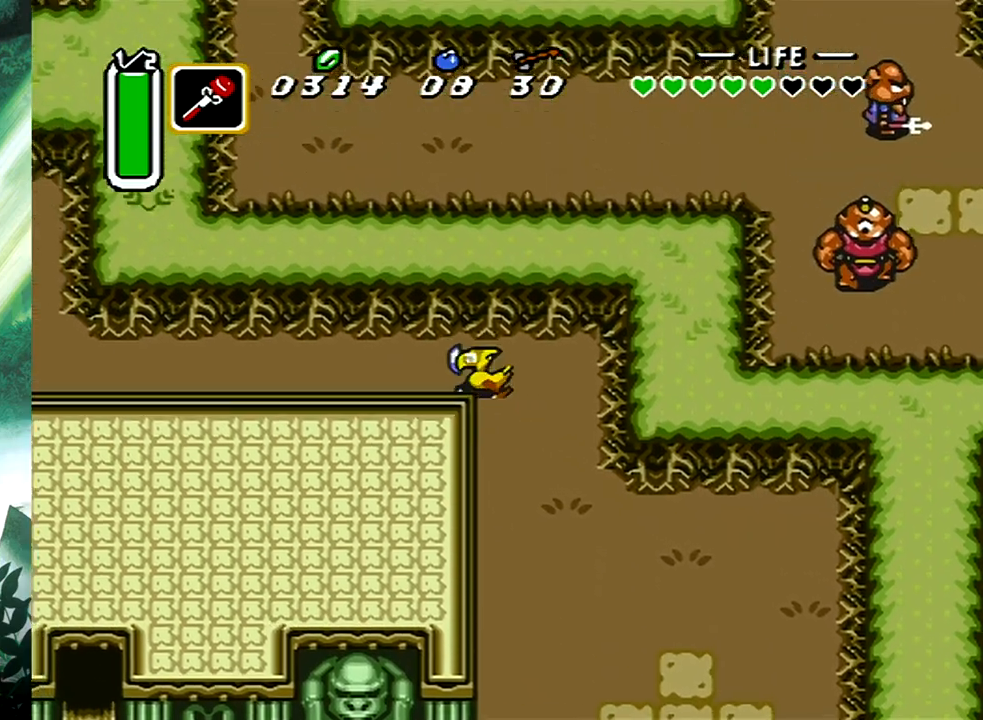
{"buttons": ["B"], "events": [[33, "B", "down"], [50, "DPAD_LEFT", "up"]]}
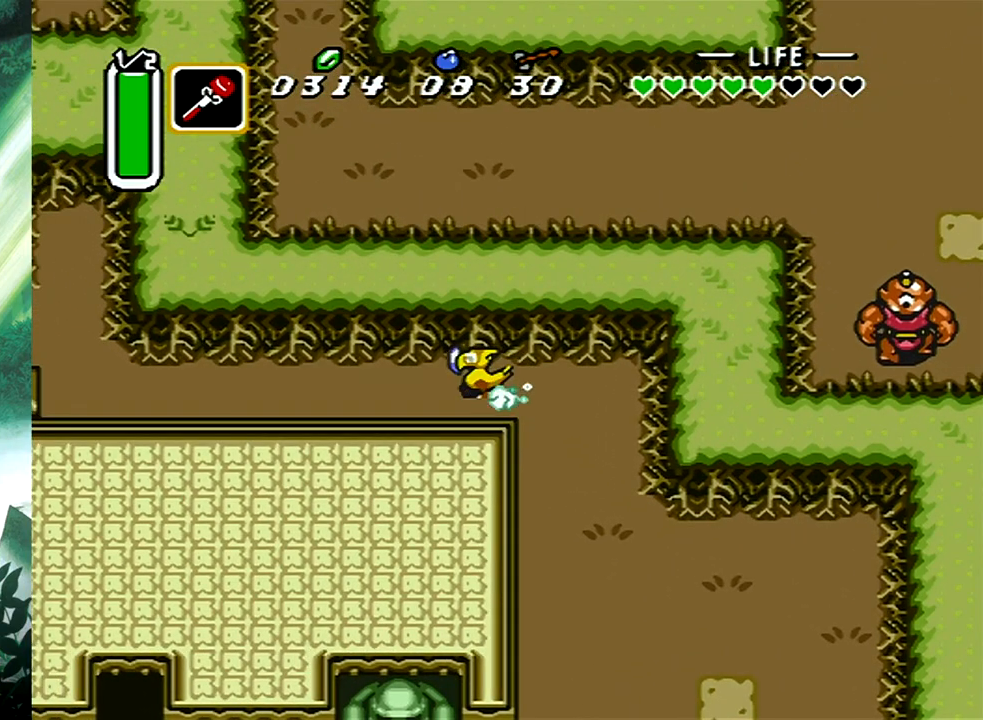
{"buttons": ["DPAD_UP", "DPAD_LEFT"], "events": [[200, "B", "up"], [433, "DPAD_LEFT", "down"], [433, "DPAD_UP", "down"]]}
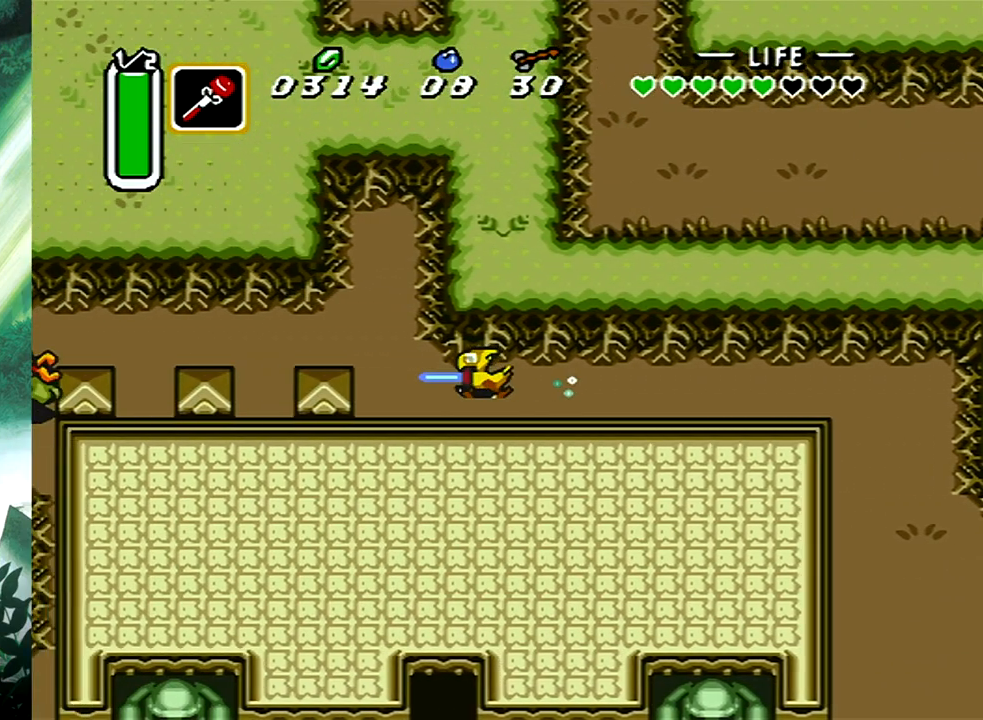
{"buttons": ["B"], "events": [[250, "DPAD_UP", "up"], [267, "B", "down"], [300, "DPAD_LEFT", "up"]]}
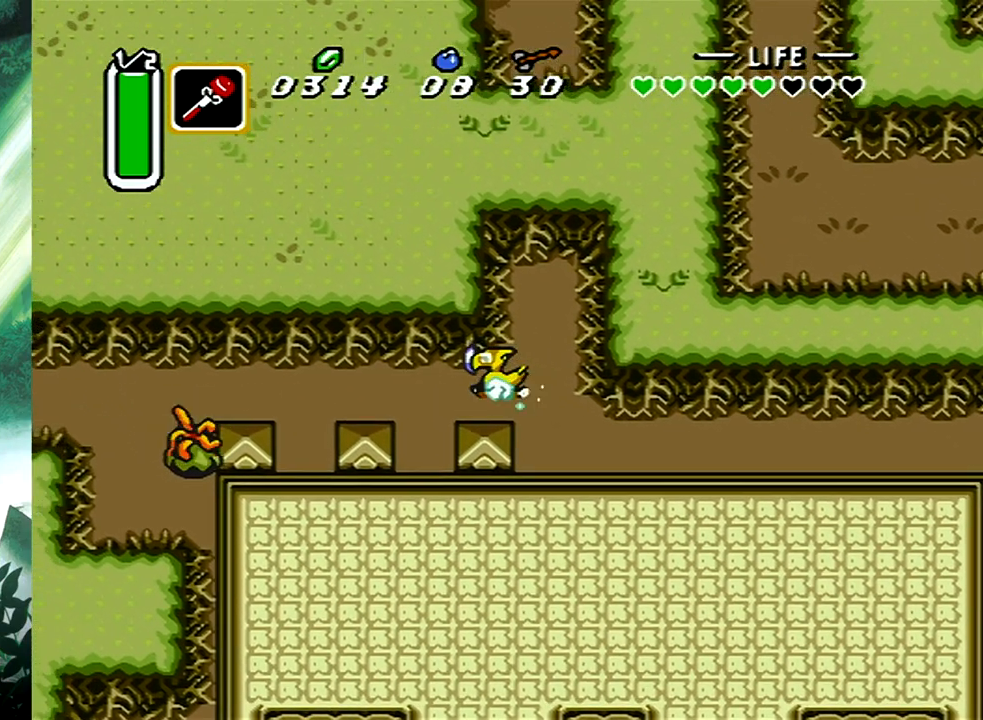
{"buttons": [], "events": [[350, "B", "up"]]}
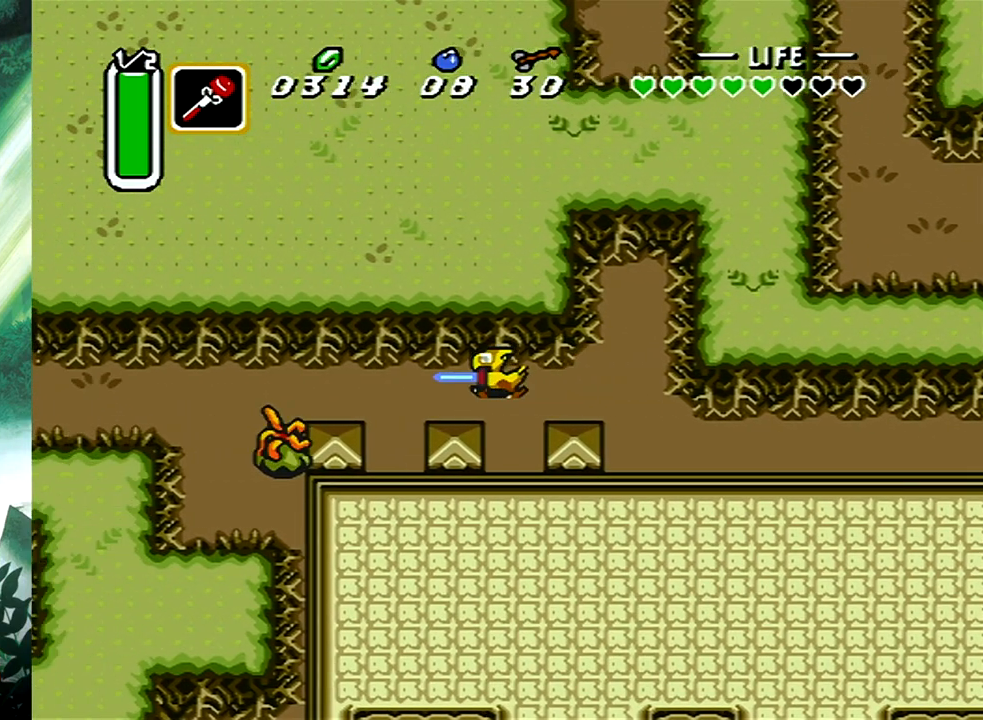
{"buttons": [], "events": []}
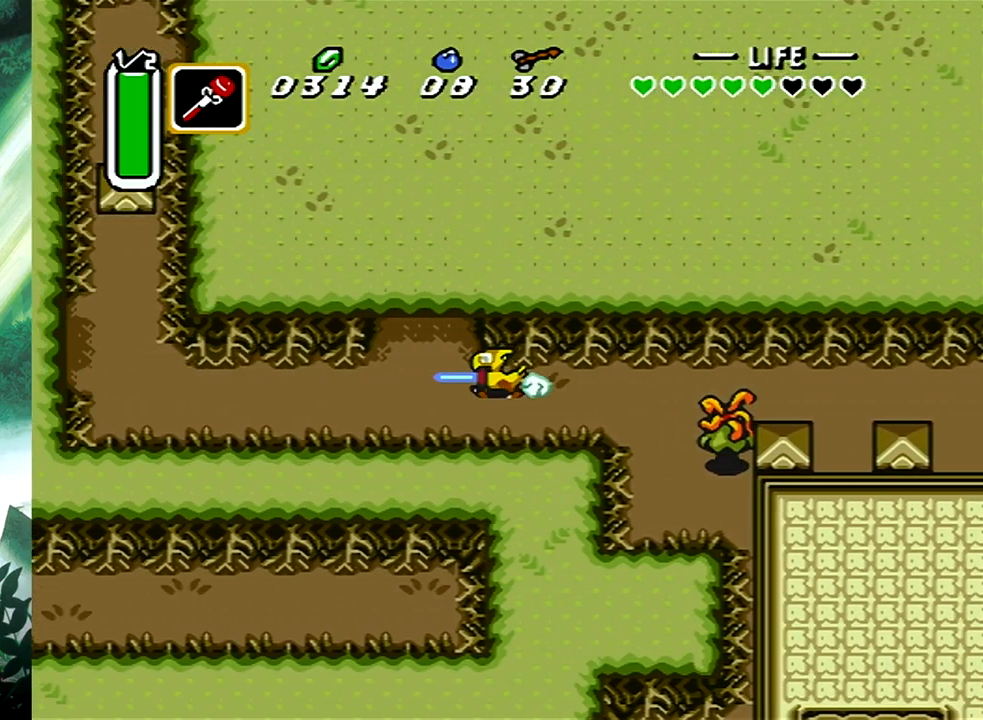
{"buttons": [], "events": []}
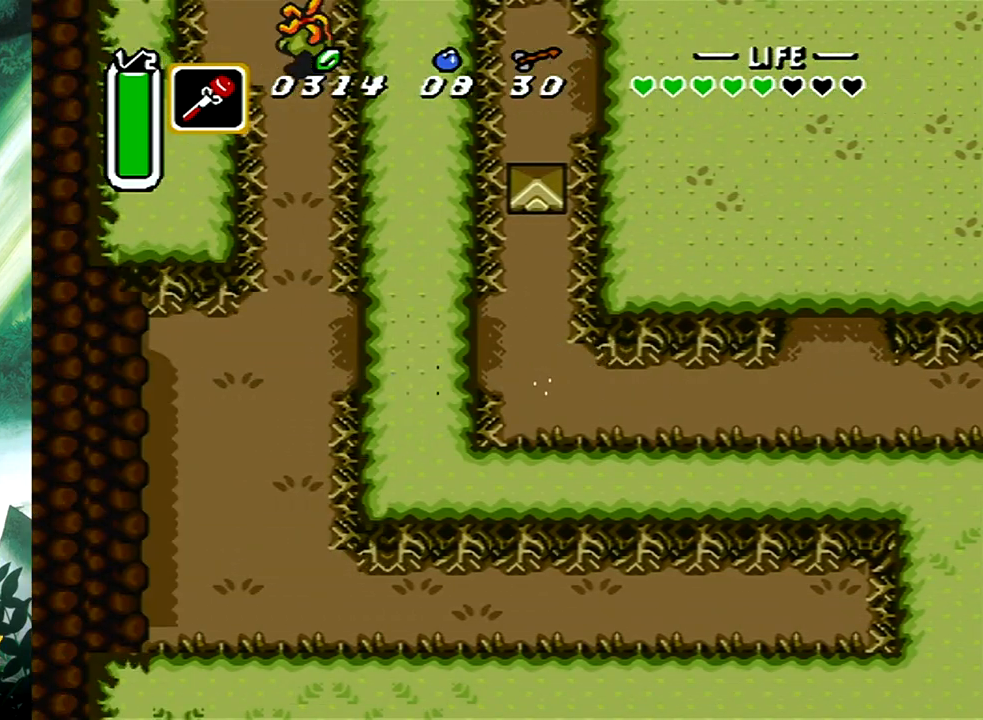
{"buttons": ["B"], "events": [[33, "DPAD_UP", "down"], [50, "B", "down"], [133, "DPAD_UP", "up"]]}
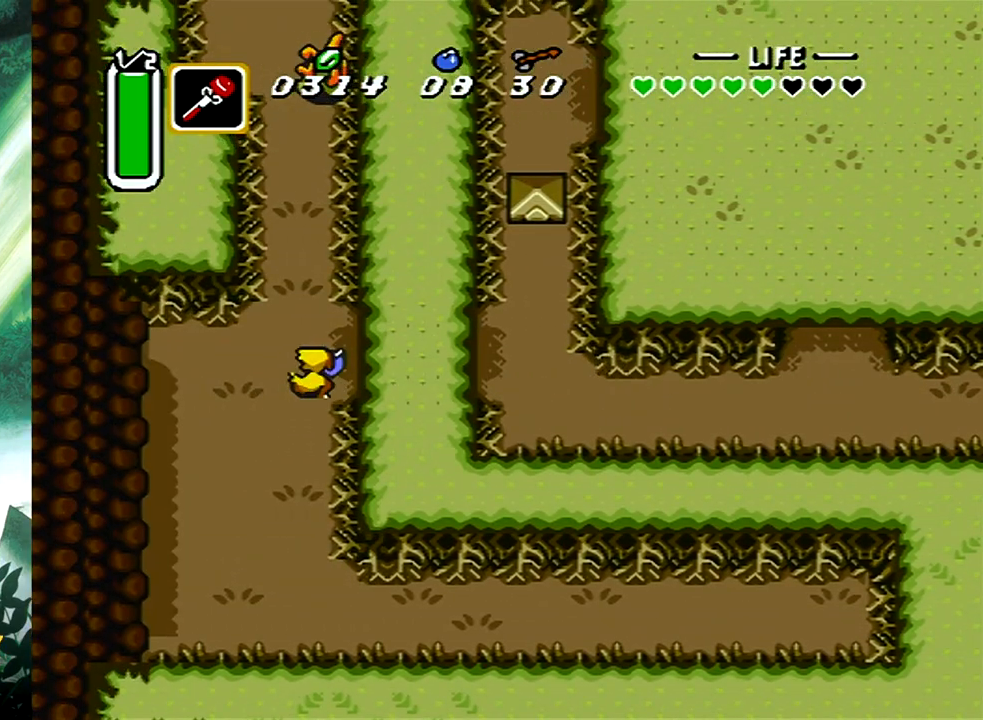
{"buttons": [], "events": [[233, "B", "up"]]}